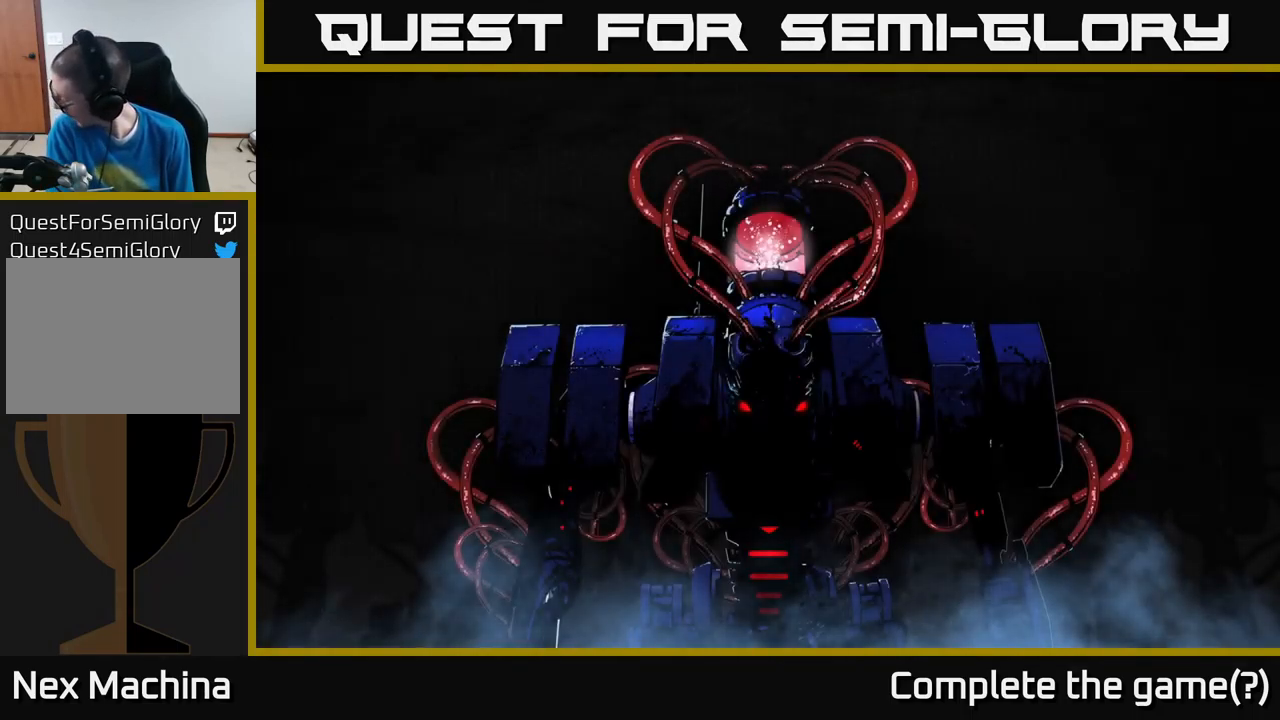
Gameplay with a controller (Xbox layout); each line is a JSON object with the inputs held at the frame after it. "events" lists button and stick changes between this image and that frame as [ms after this image, input, new state], when the widget could be followed in between.
{"buttons": [], "left_stick": "center", "right_stick": "center", "events": []}
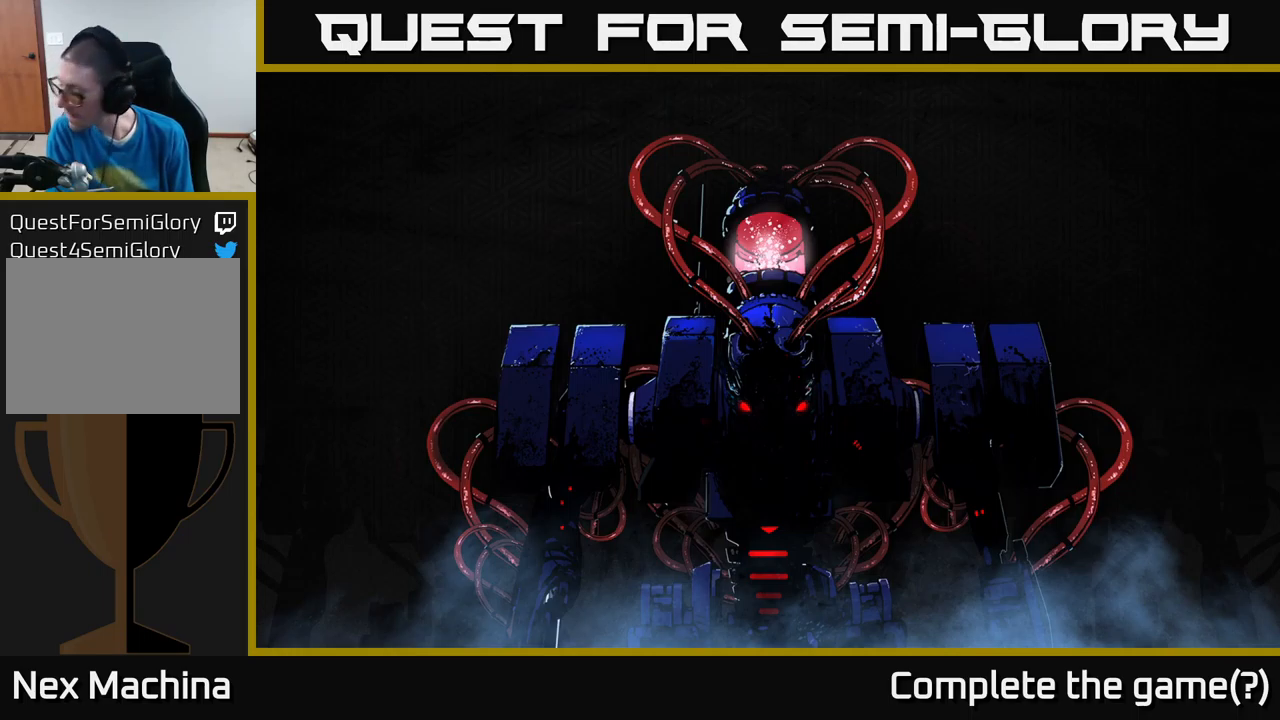
{"buttons": [], "left_stick": "center", "right_stick": "center", "events": []}
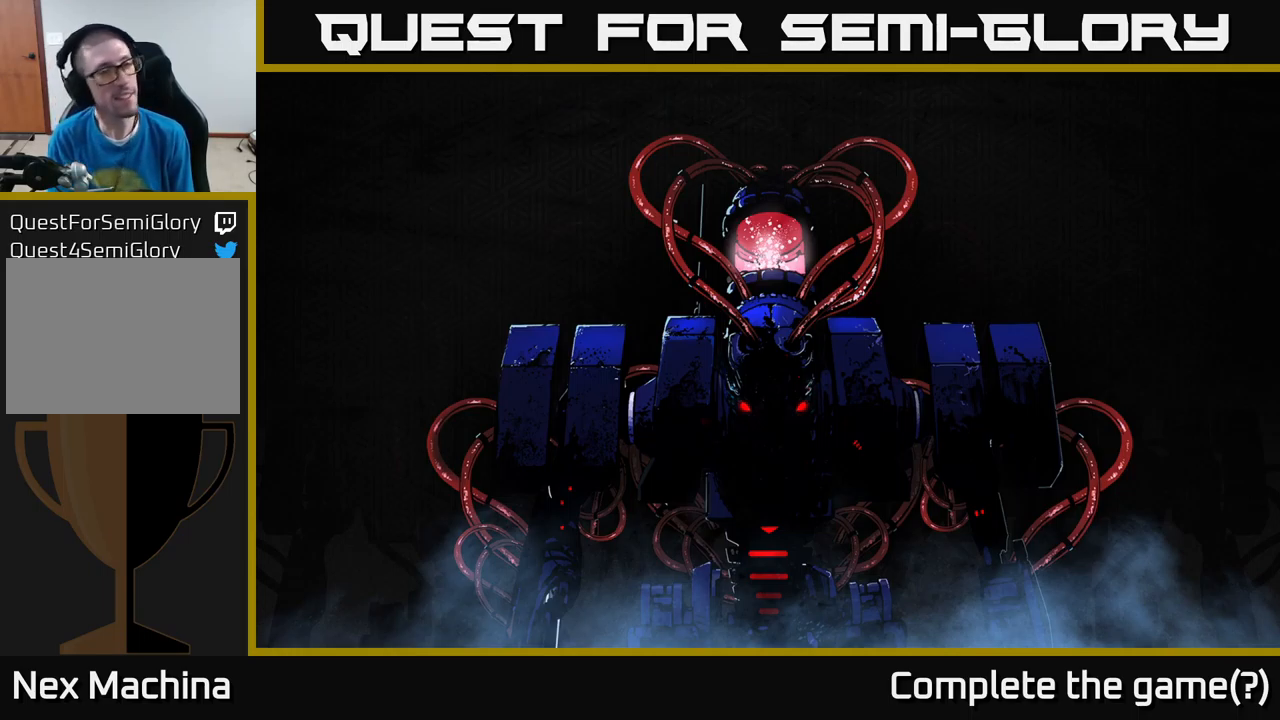
{"buttons": [], "left_stick": "center", "right_stick": "center", "events": []}
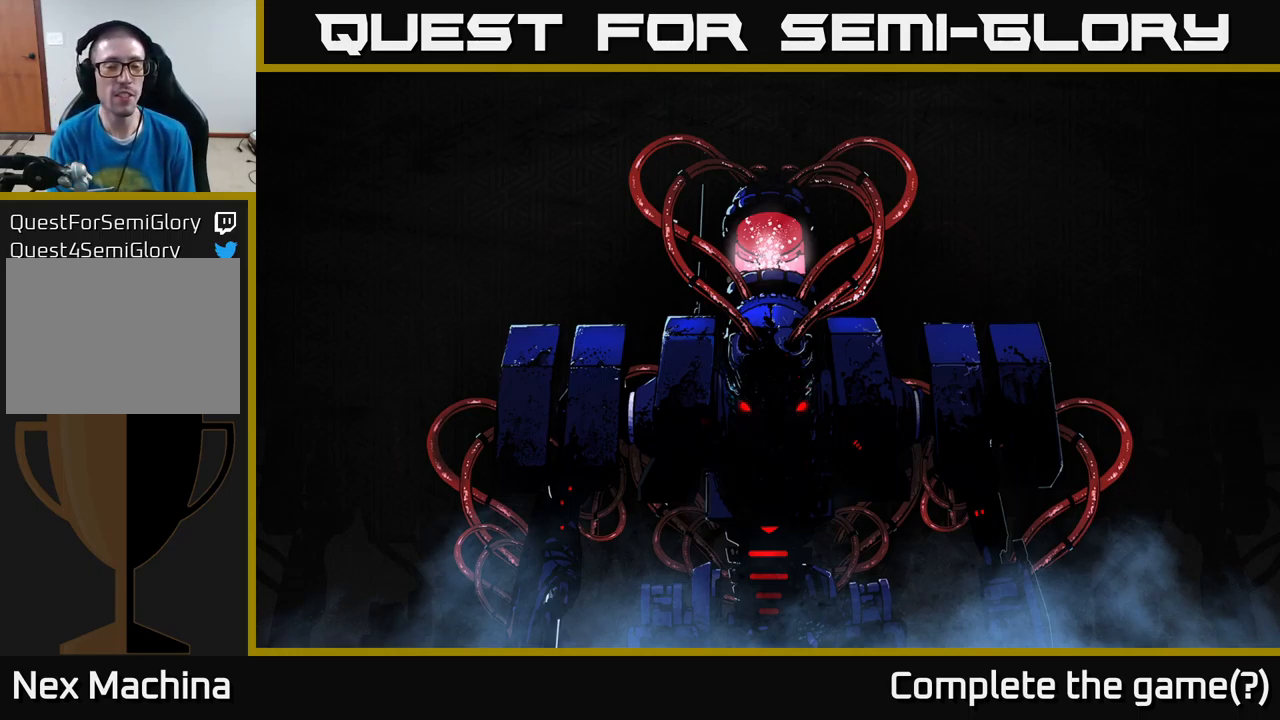
{"buttons": [], "left_stick": "center", "right_stick": "center", "events": [[50, "left_stick", "up"], [316, "left_stick", "center"]]}
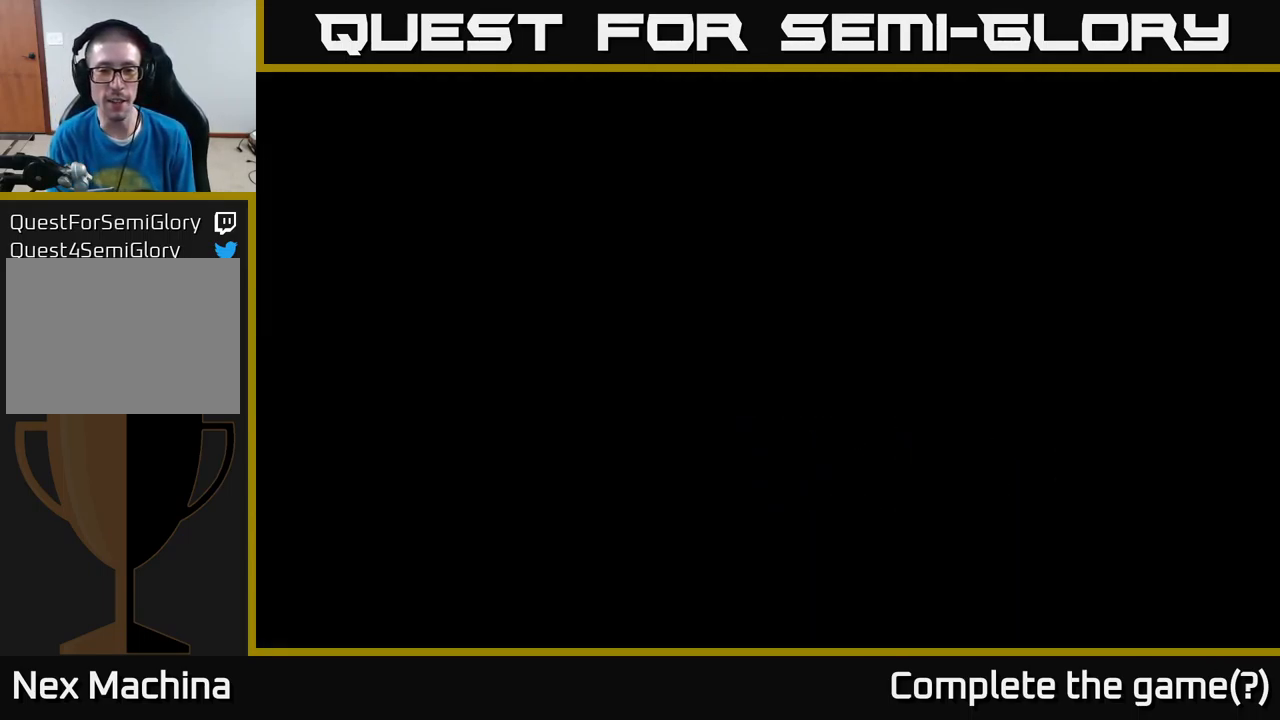
{"buttons": [], "left_stick": "up-right", "right_stick": "center", "events": [[233, "left_stick", "up"], [416, "left_stick", "up-right"]]}
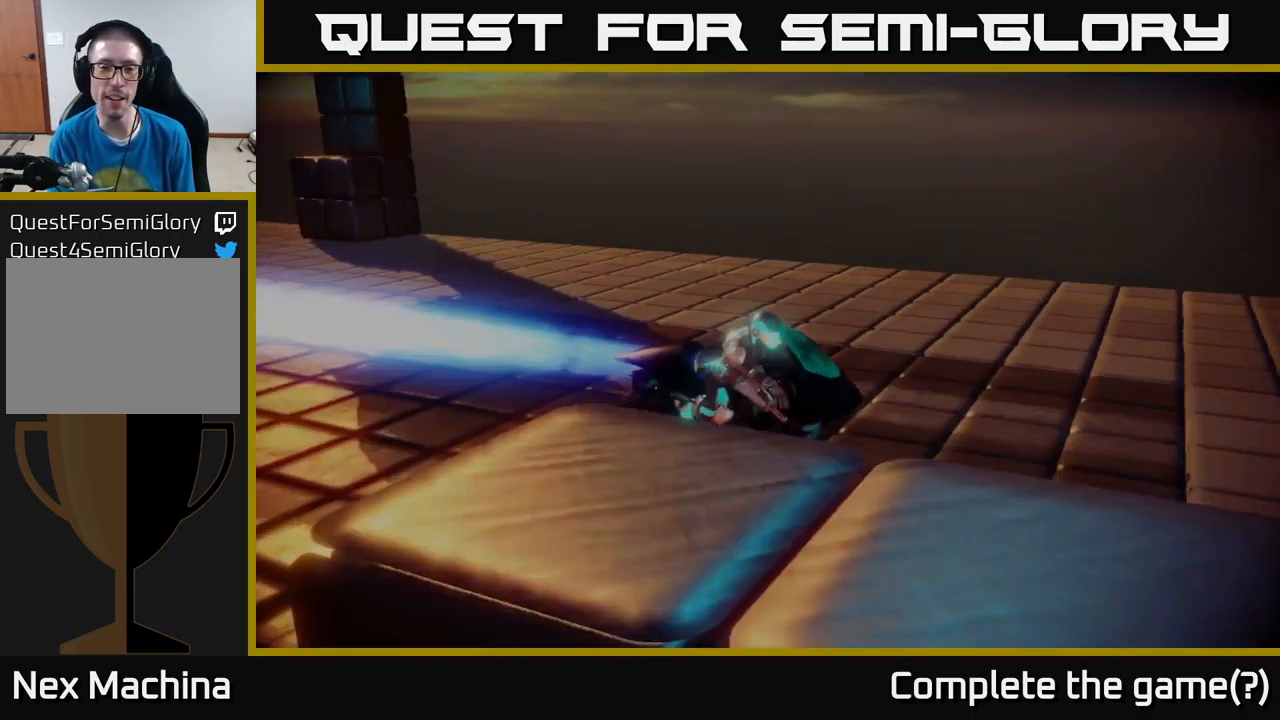
{"buttons": [], "left_stick": "center", "right_stick": "center", "events": [[16, "left_stick", "center"], [250, "left_stick", "up-right"], [466, "left_stick", "center"]]}
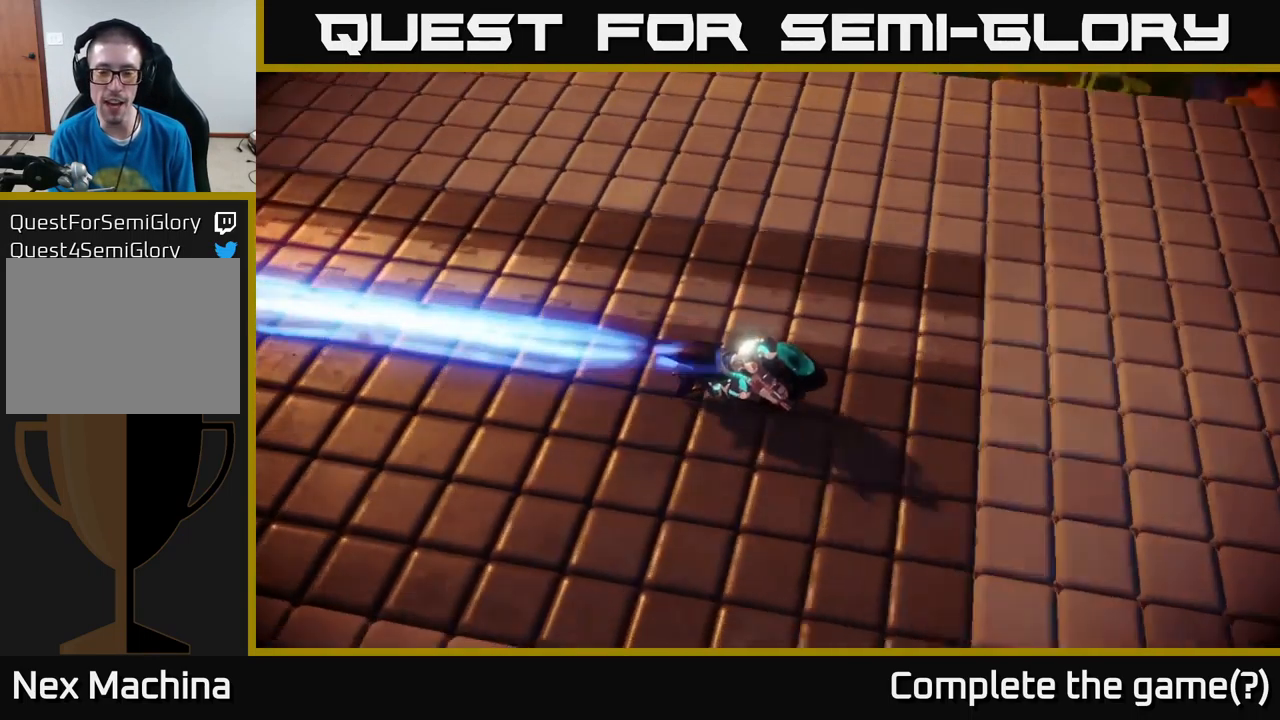
{"buttons": [], "left_stick": "center", "right_stick": "center", "events": [[116, "A", "down"], [166, "A", "up"], [283, "A", "down"], [400, "A", "up"]]}
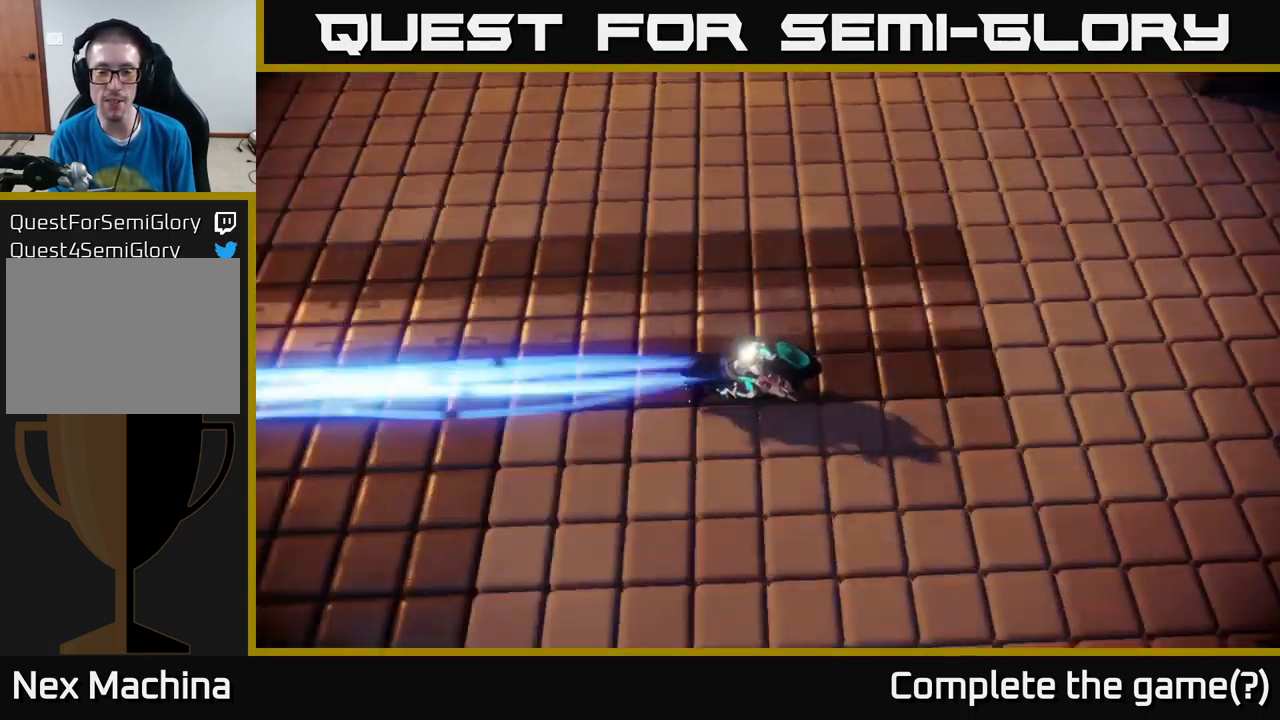
{"buttons": [], "left_stick": "center", "right_stick": "center", "events": [[83, "left_stick", "right"], [350, "left_stick", "center"]]}
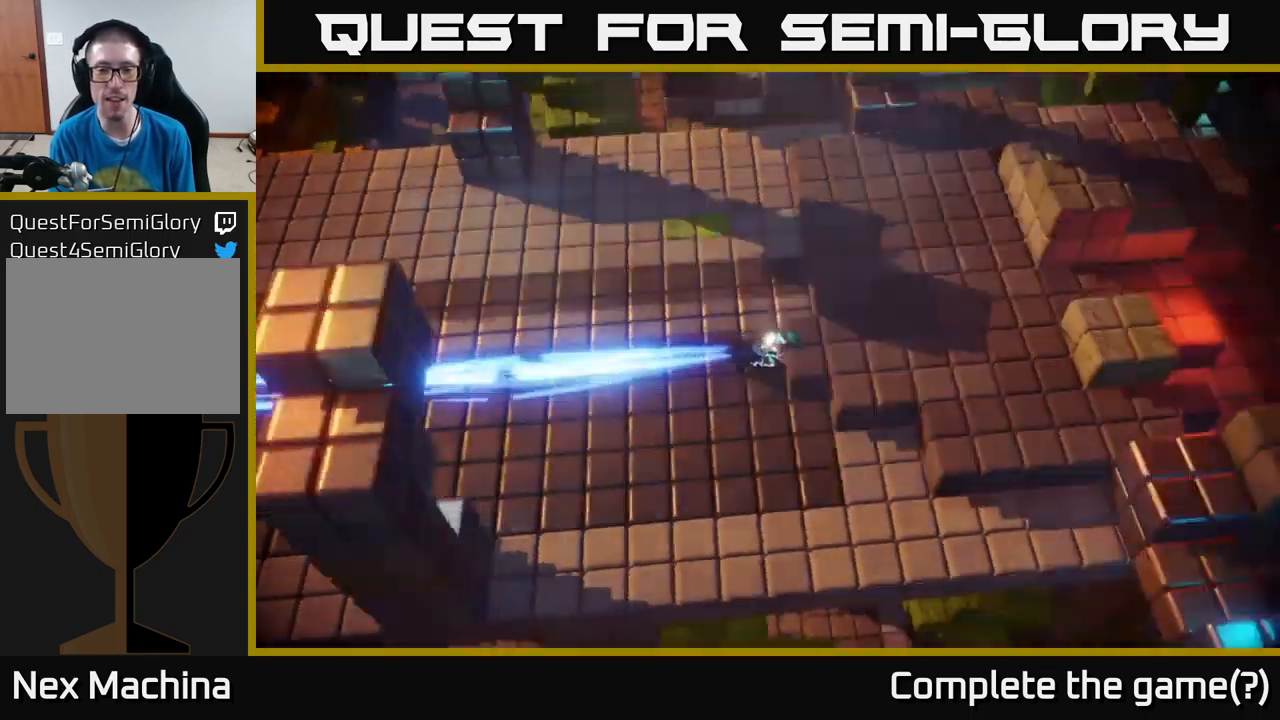
{"buttons": [], "left_stick": "up-right", "right_stick": "up-right", "events": [[166, "left_stick", "right"], [233, "right_stick", "up-left"], [350, "right_stick", "up-right"], [416, "left_stick", "up-right"]]}
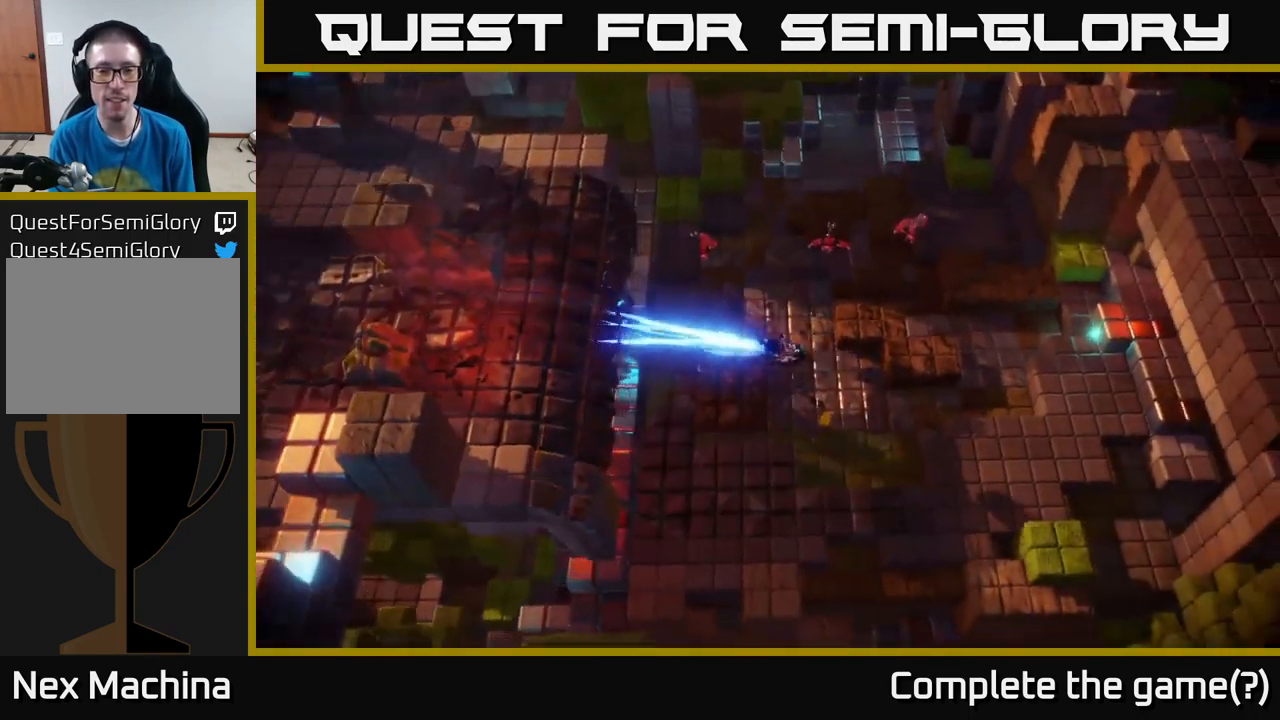
{"buttons": [], "left_stick": "up", "right_stick": "up", "events": [[83, "left_stick", "down-right"], [200, "right_stick", "up"], [216, "left_stick", "up-right"], [266, "left_stick", "up"]]}
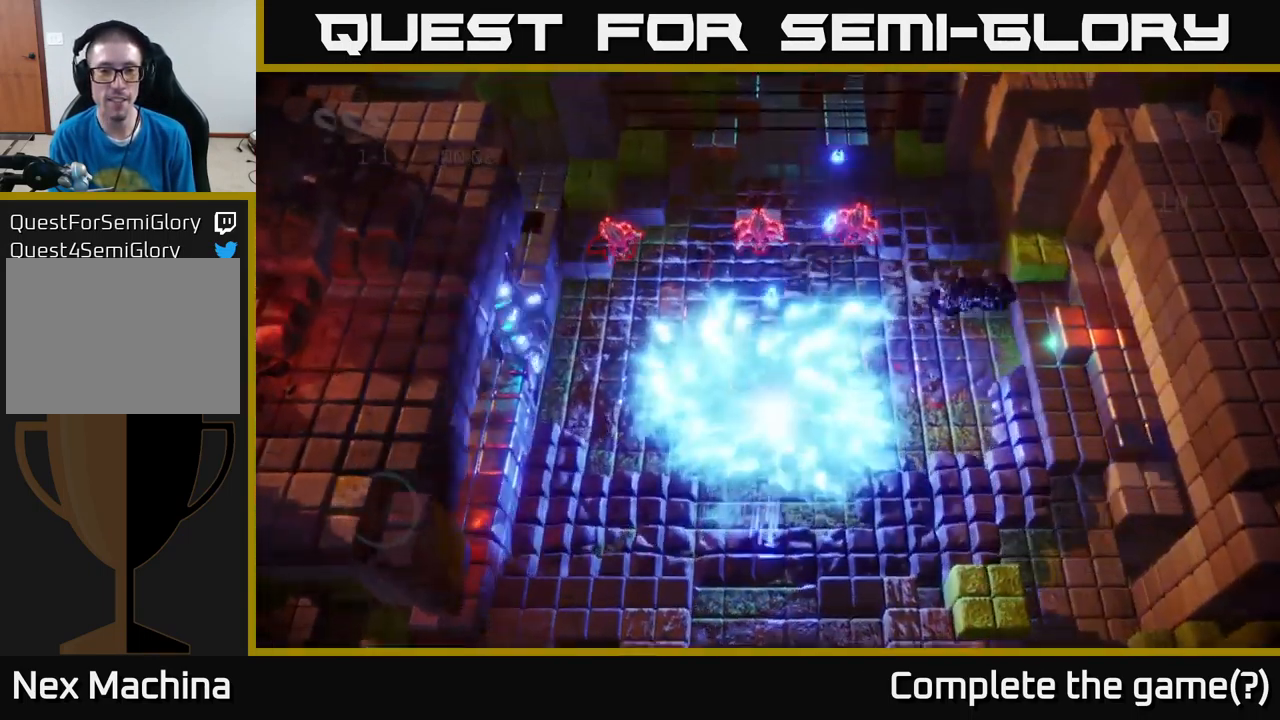
{"buttons": [], "left_stick": "down-right", "right_stick": "up-right", "events": [[16, "left_stick", "up-right"], [200, "left_stick", "right"], [383, "left_stick", "down-right"], [500, "right_stick", "up-right"]]}
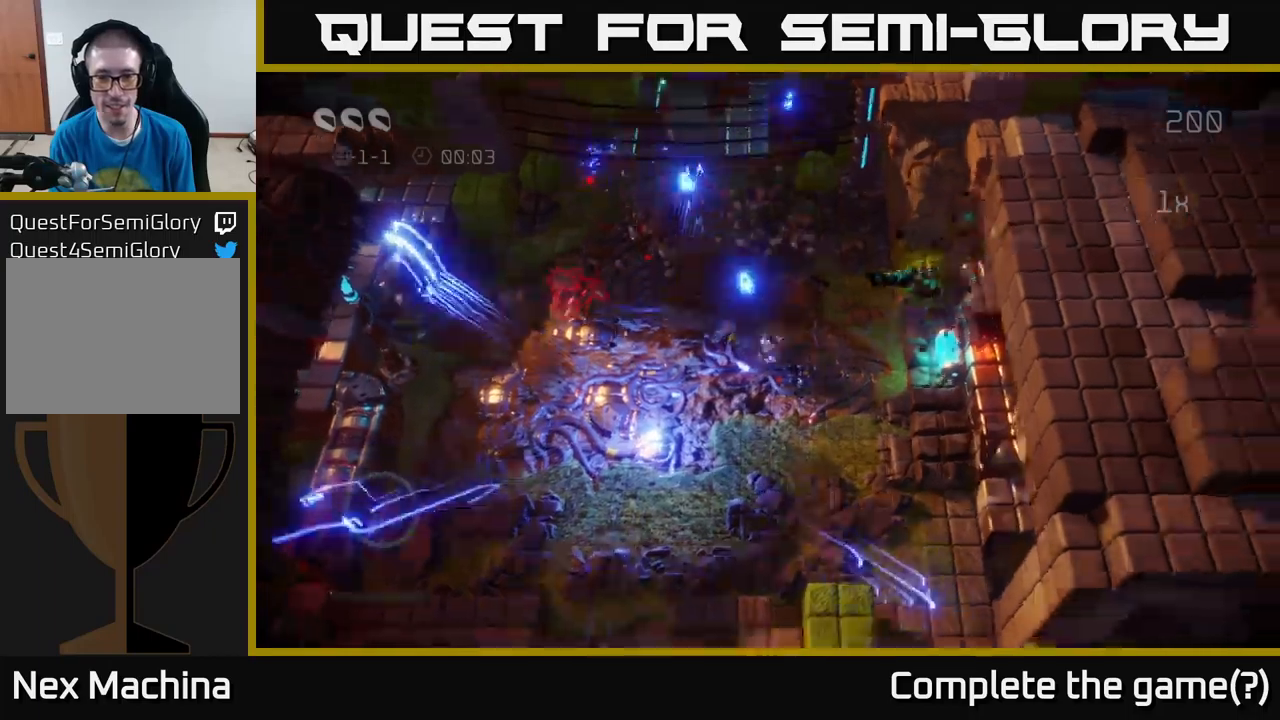
{"buttons": [], "left_stick": "up-right", "right_stick": "up", "events": [[400, "left_stick", "up-right"], [417, "right_stick", "up"]]}
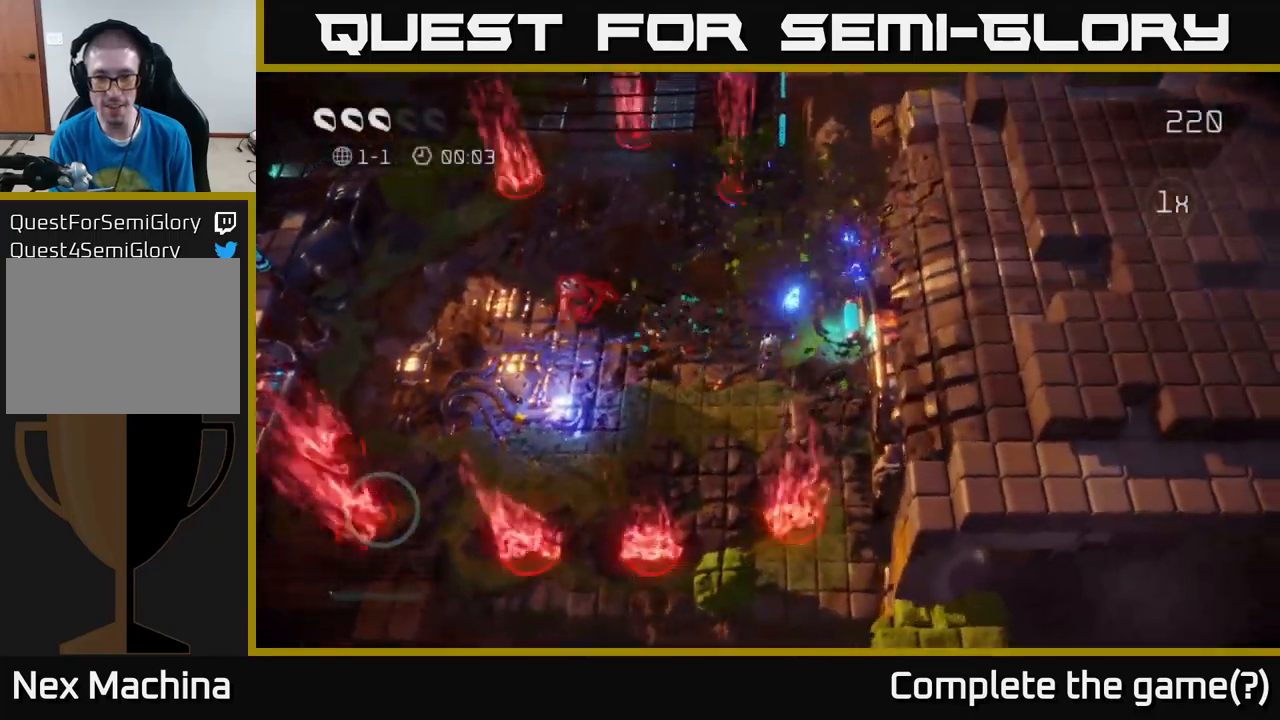
{"buttons": [], "left_stick": "up", "right_stick": "up", "events": [[67, "left_stick", "up"]]}
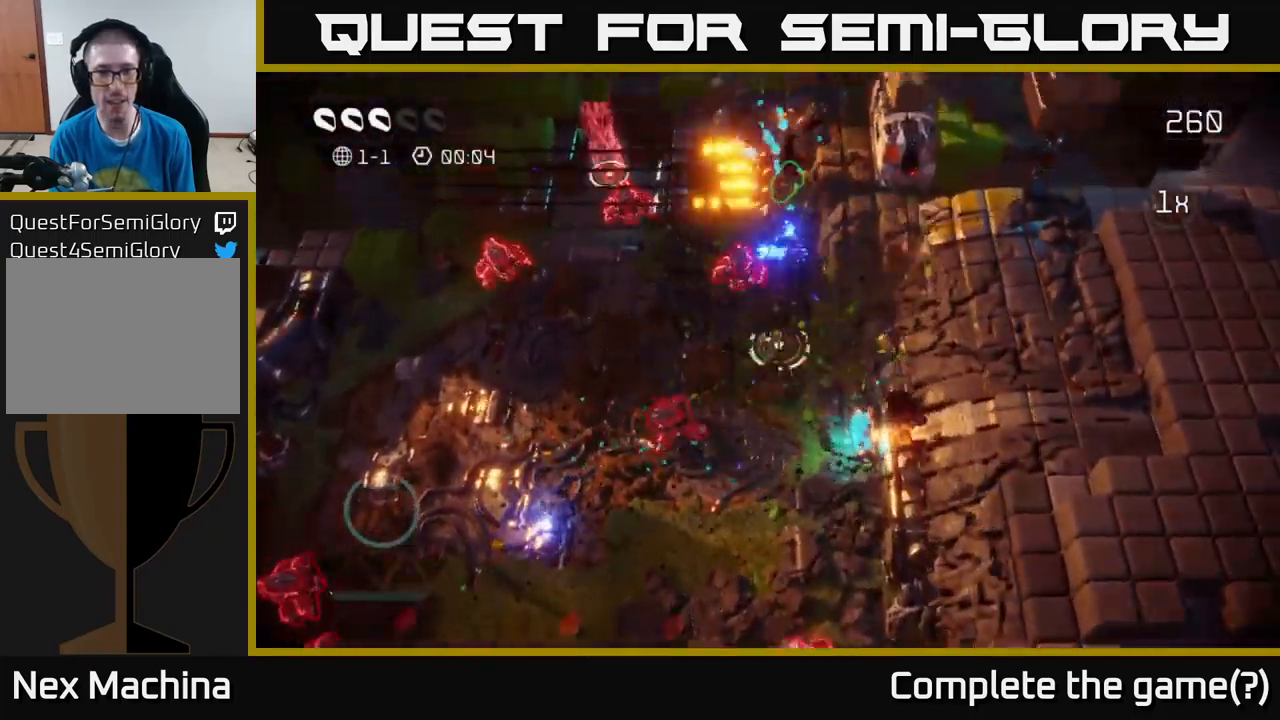
{"buttons": [], "left_stick": "up", "right_stick": "left", "events": [[83, "right_stick", "down-left"], [167, "left_stick", "down-right"], [333, "left_stick", "up-right"], [417, "left_stick", "up"], [417, "right_stick", "left"]]}
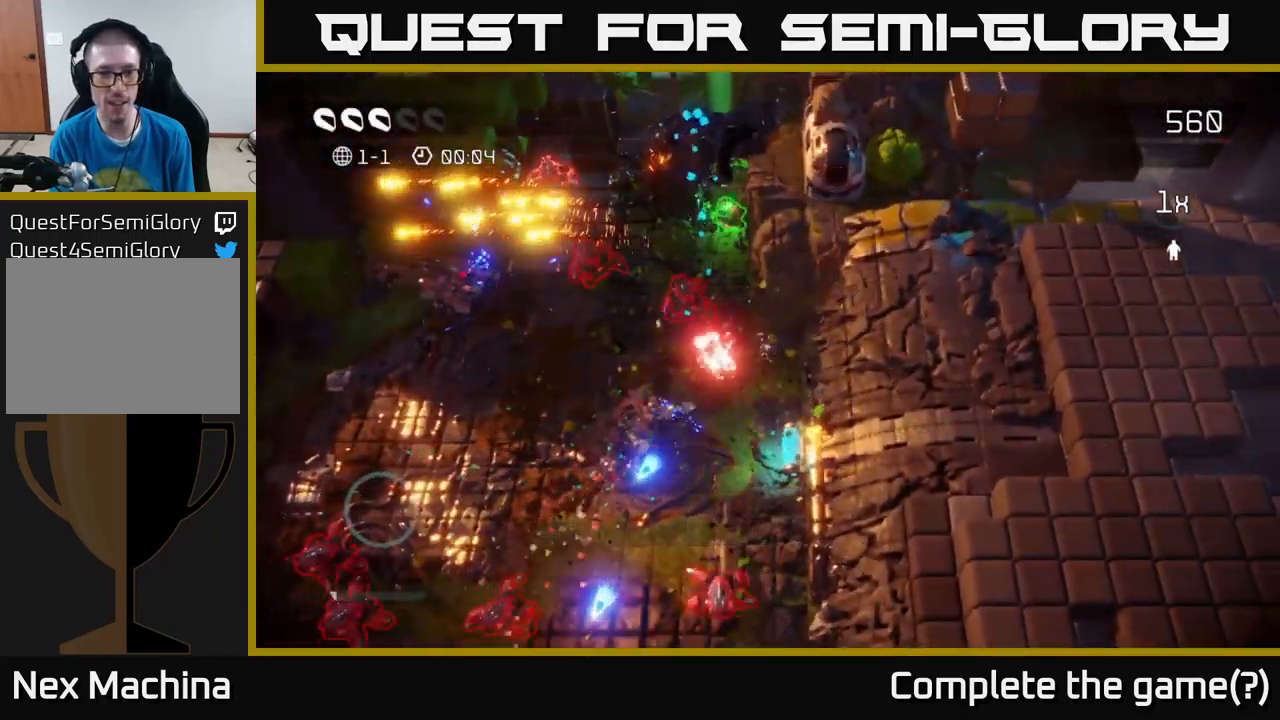
{"buttons": [], "left_stick": "up", "right_stick": "left", "events": [[33, "right_stick", "up-left"], [150, "right_stick", "left"], [350, "left_stick", "up-left"], [483, "left_stick", "up"]]}
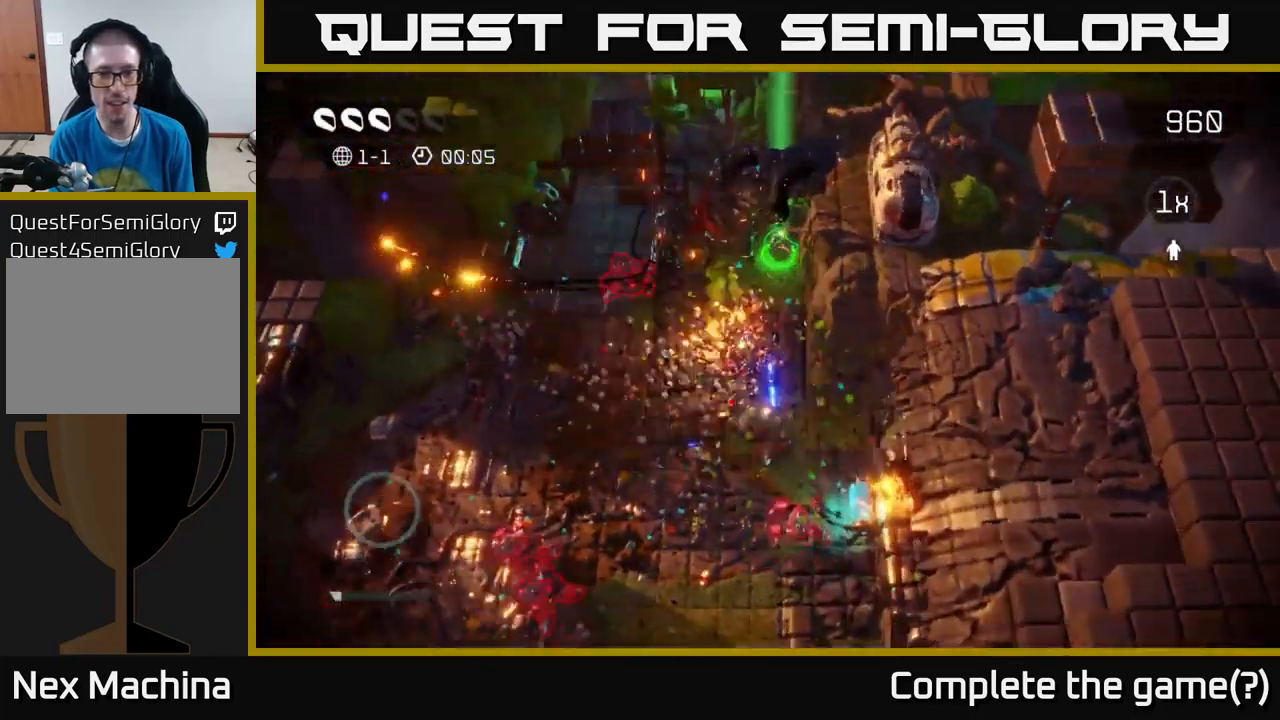
{"buttons": [], "left_stick": "down", "right_stick": "down", "events": [[183, "right_stick", "down"], [467, "left_stick", "down"]]}
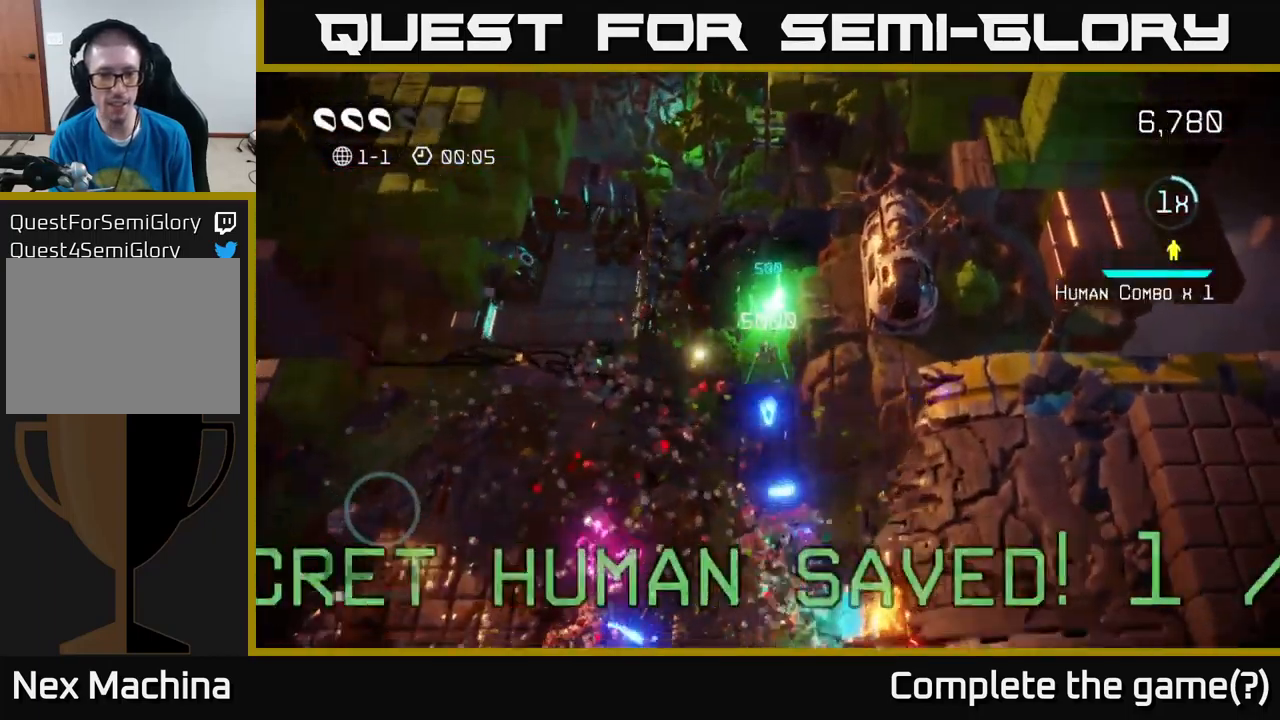
{"buttons": [], "left_stick": "down", "right_stick": "down-right", "events": [[100, "right_stick", "down-left"], [150, "left_stick", "down-left"], [300, "right_stick", "down"], [450, "left_stick", "down"], [450, "right_stick", "down-right"]]}
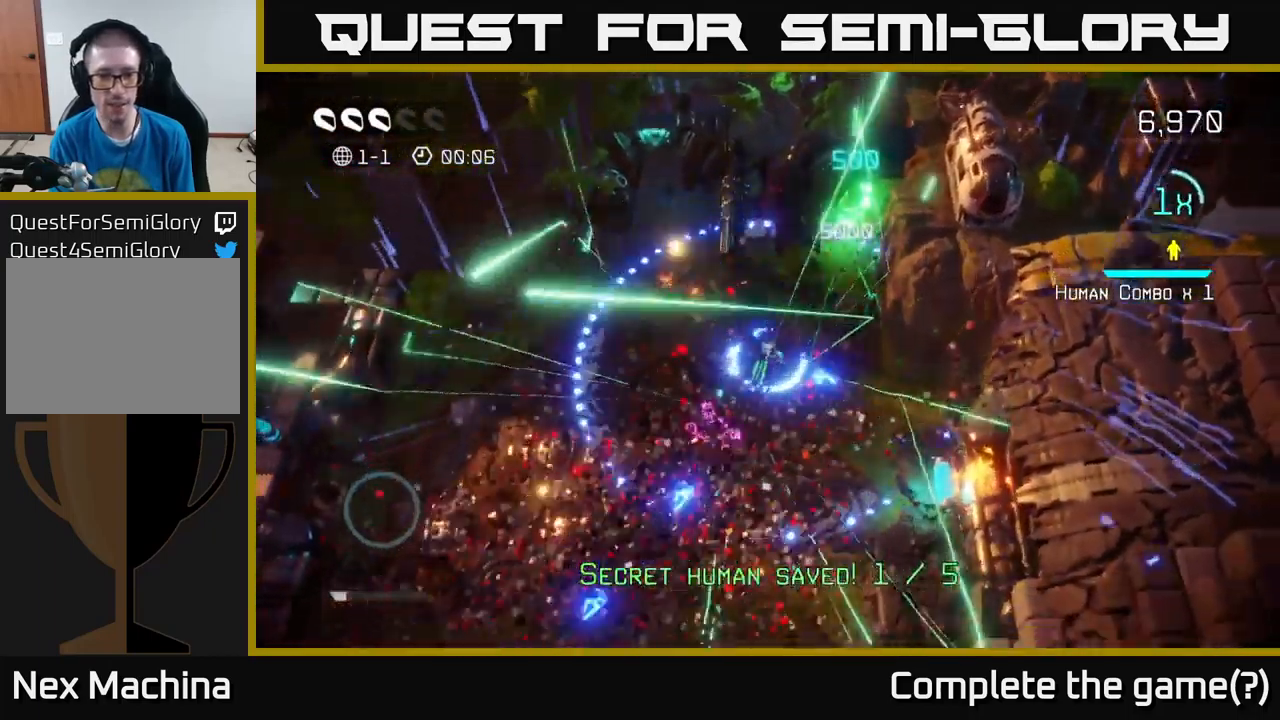
{"buttons": [], "left_stick": "down-right", "right_stick": "up-right", "events": [[17, "right_stick", "right"], [167, "right_stick", "up-right"], [383, "left_stick", "down-right"]]}
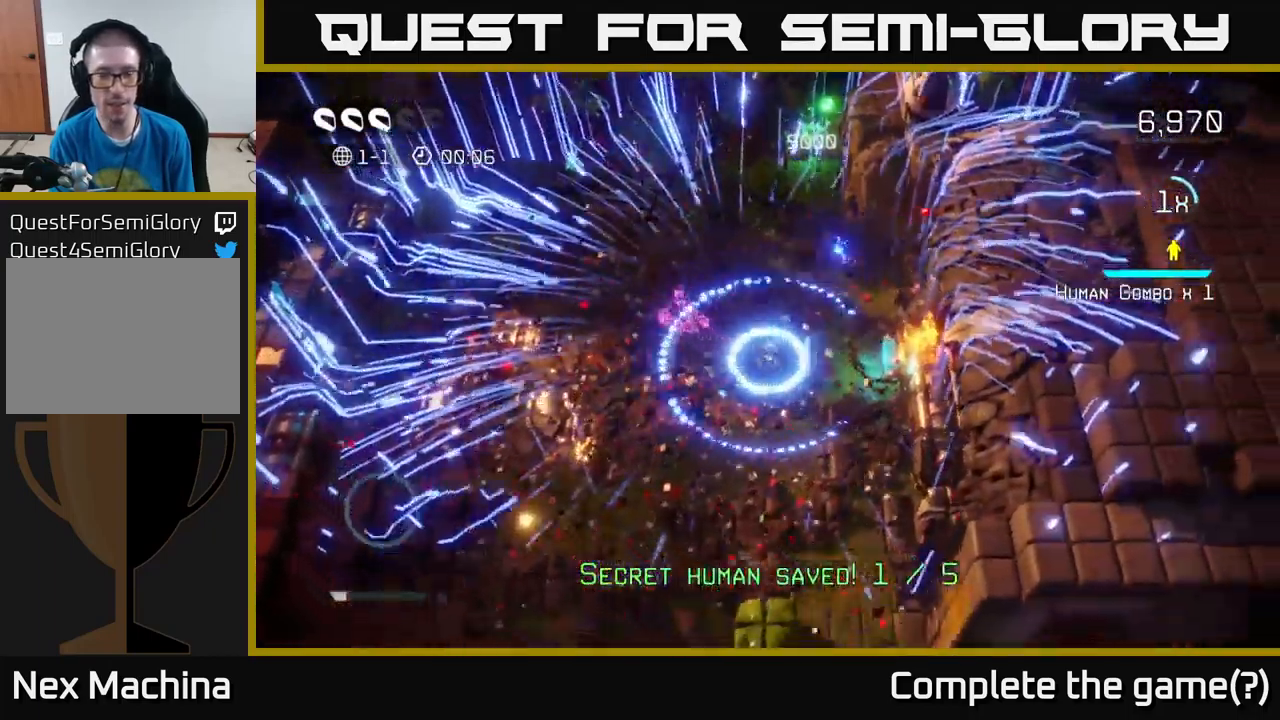
{"buttons": [], "left_stick": "left", "right_stick": "up-left", "events": [[167, "left_stick", "right"], [167, "right_stick", "up-left"], [300, "left_stick", "center"], [350, "left_stick", "left"]]}
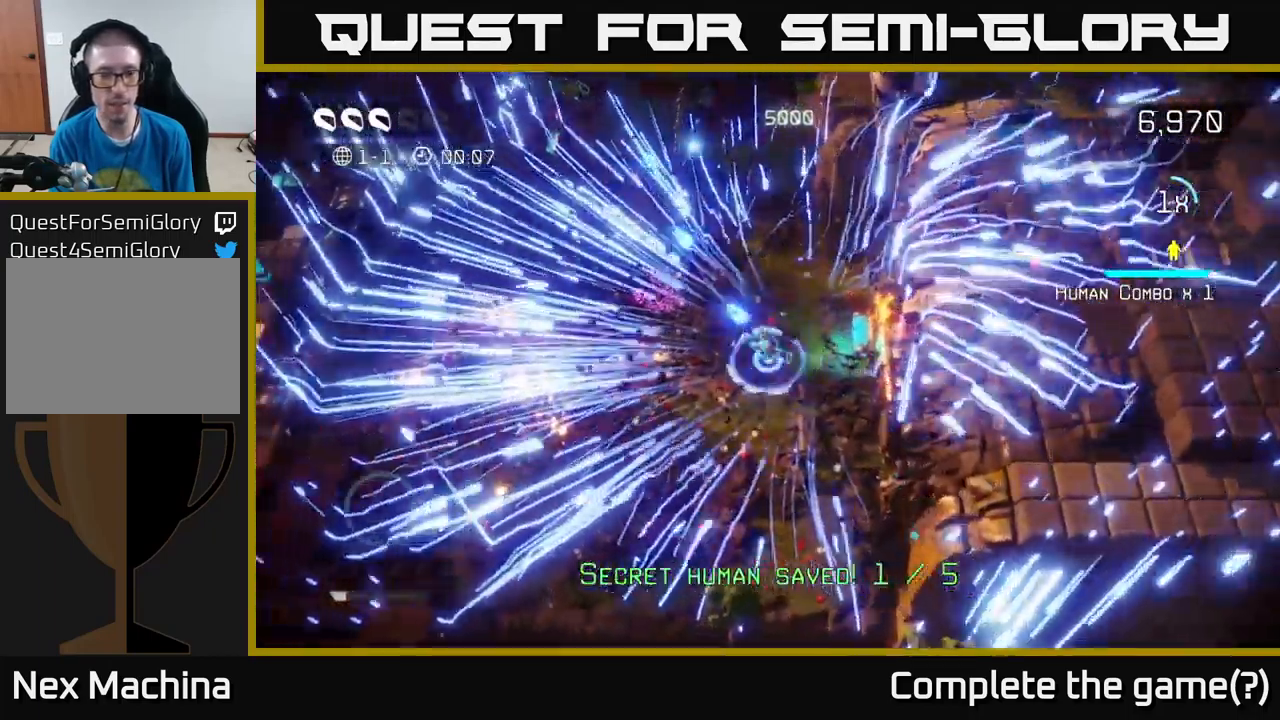
{"buttons": [], "left_stick": "left", "right_stick": "up-right", "events": [[100, "L2", "down"], [250, "L2", "up"], [417, "right_stick", "up-right"]]}
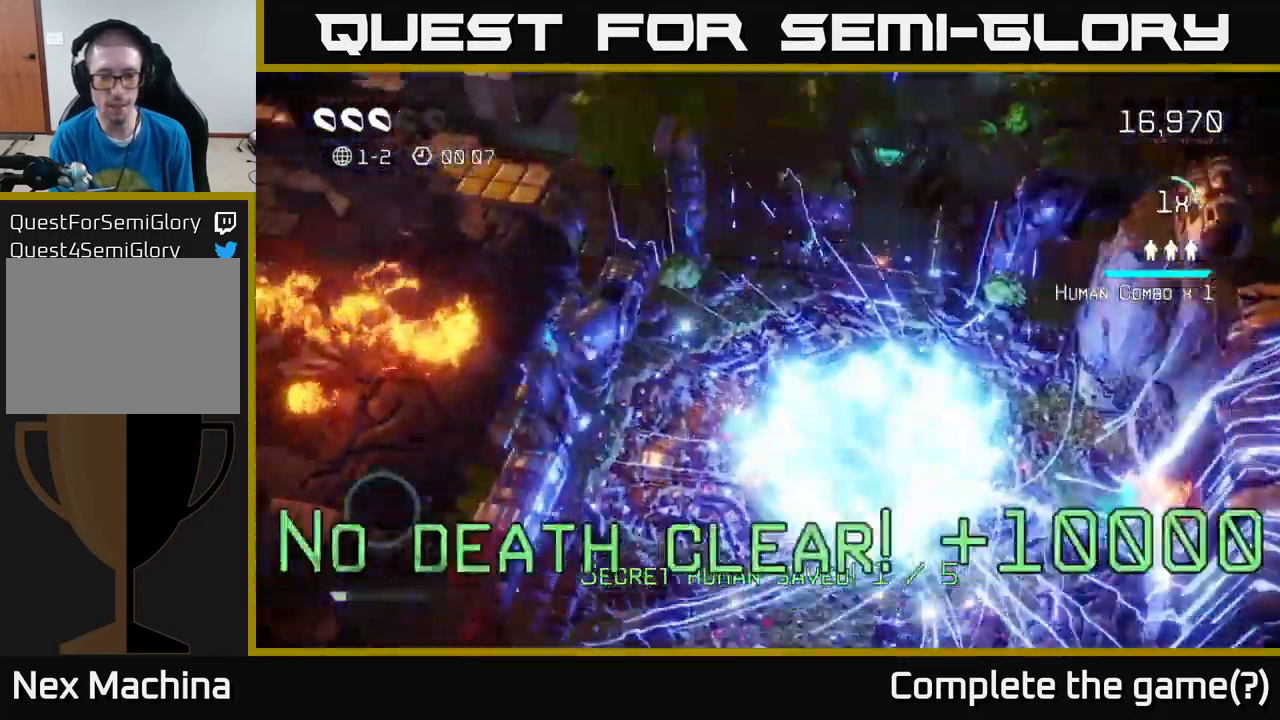
{"buttons": [], "left_stick": "center", "right_stick": "center", "events": [[33, "right_stick", "center"], [200, "right_stick", "up"], [283, "left_stick", "down"], [434, "left_stick", "center"], [434, "right_stick", "center"]]}
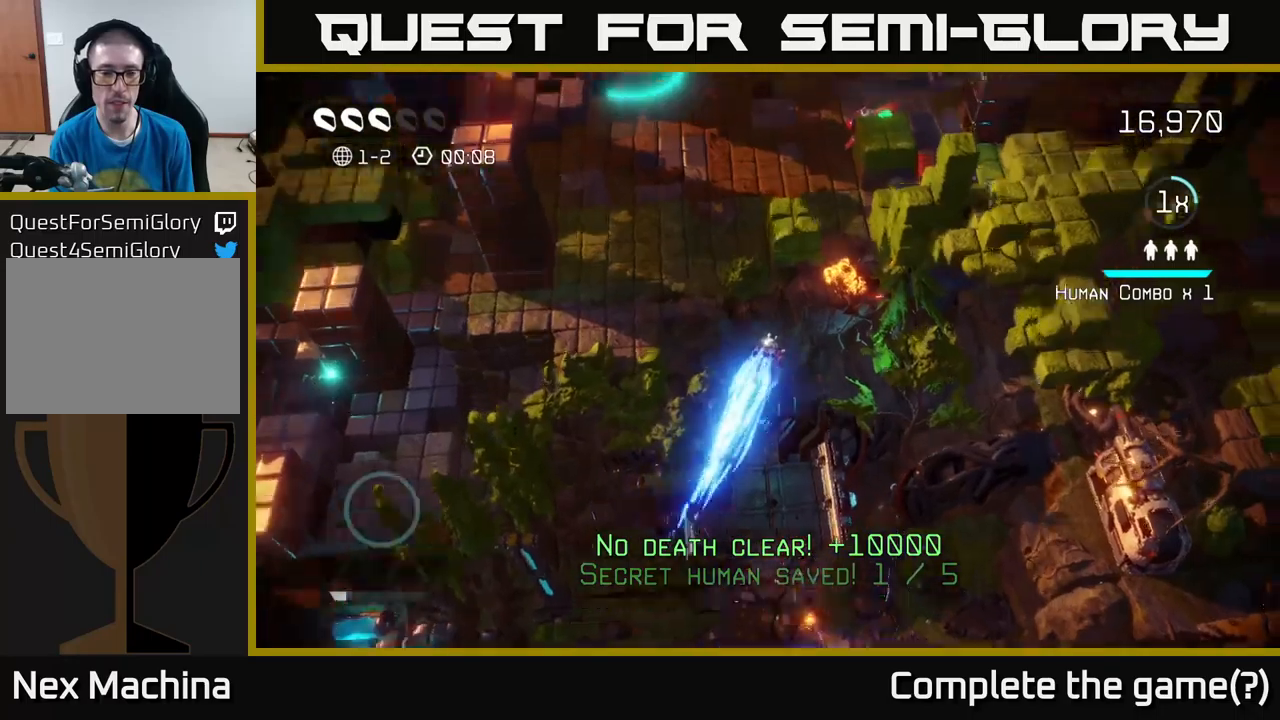
{"buttons": [], "left_stick": "up-left", "right_stick": "up", "events": [[267, "left_stick", "up"], [284, "right_stick", "up"], [484, "left_stick", "up-left"]]}
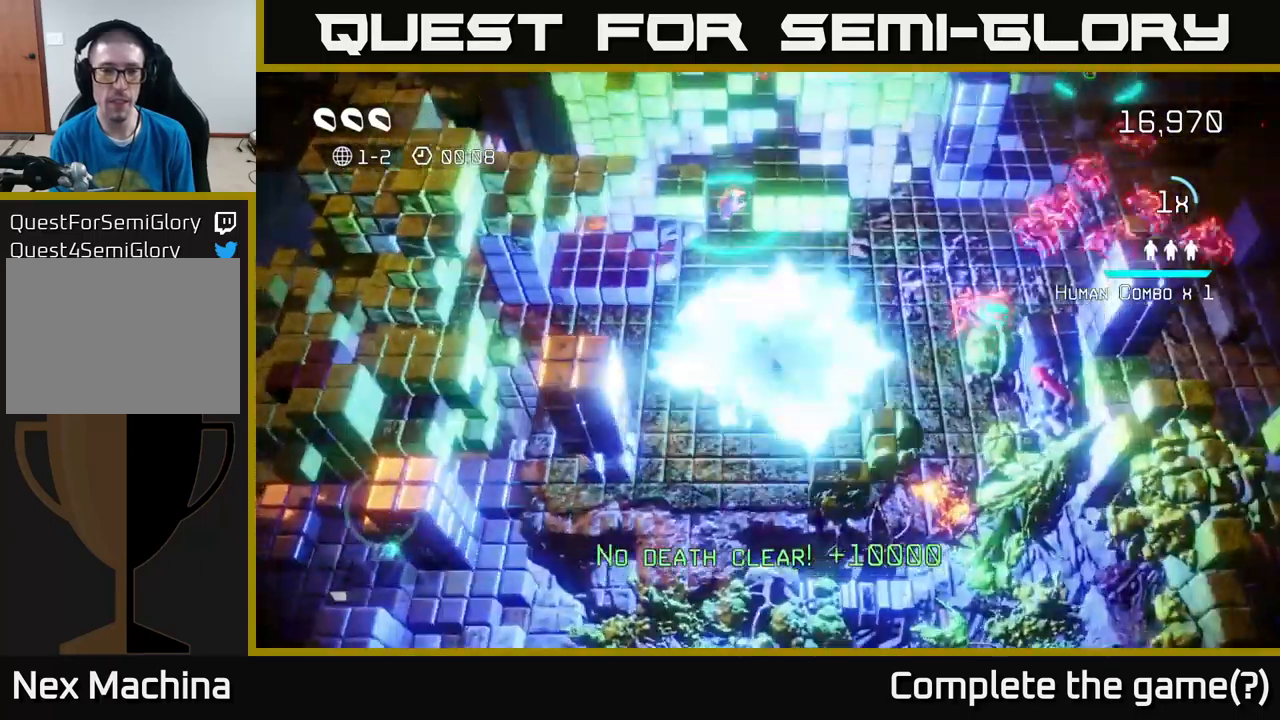
{"buttons": [], "left_stick": "up", "right_stick": "right", "events": [[34, "right_stick", "up-left"], [134, "right_stick", "up"], [150, "left_stick", "up"], [417, "right_stick", "right"]]}
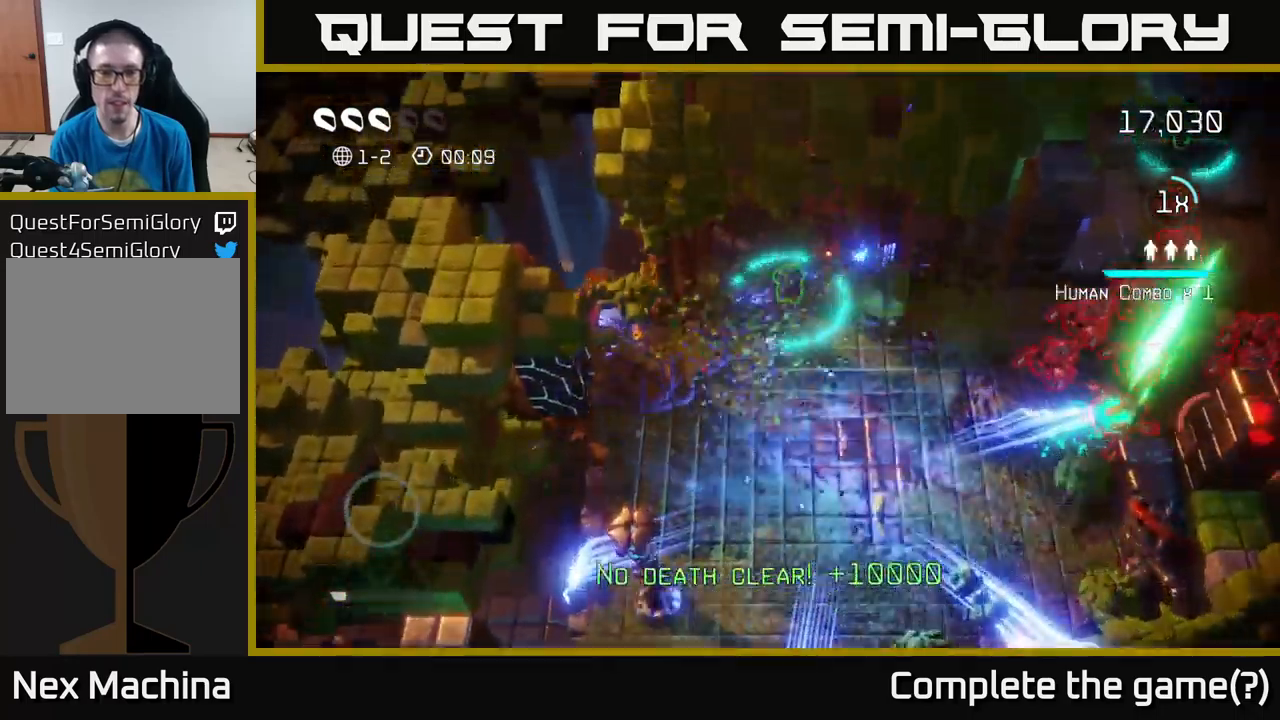
{"buttons": [], "left_stick": "down", "right_stick": "right", "events": [[167, "right_stick", "up-right"], [284, "left_stick", "right"], [300, "right_stick", "right"], [384, "left_stick", "down"]]}
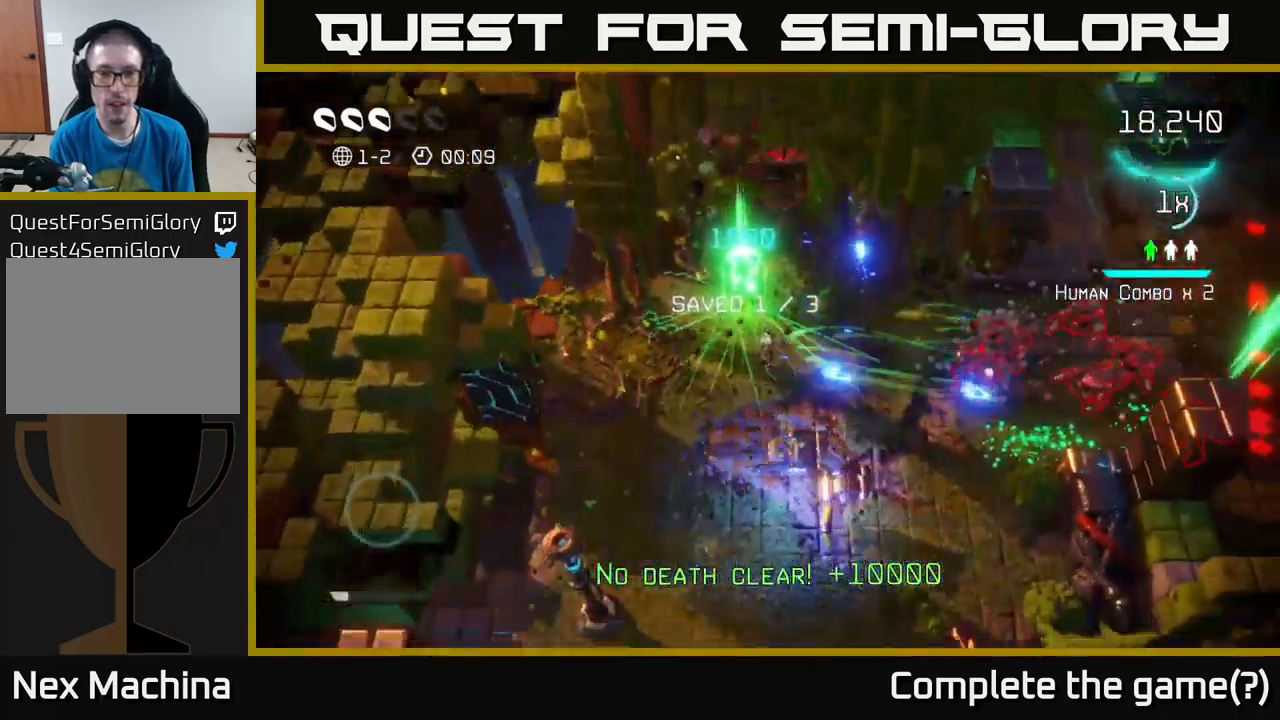
{"buttons": [], "left_stick": "down-right", "right_stick": "up-right", "events": [[184, "left_stick", "down-right"], [334, "right_stick", "up-right"]]}
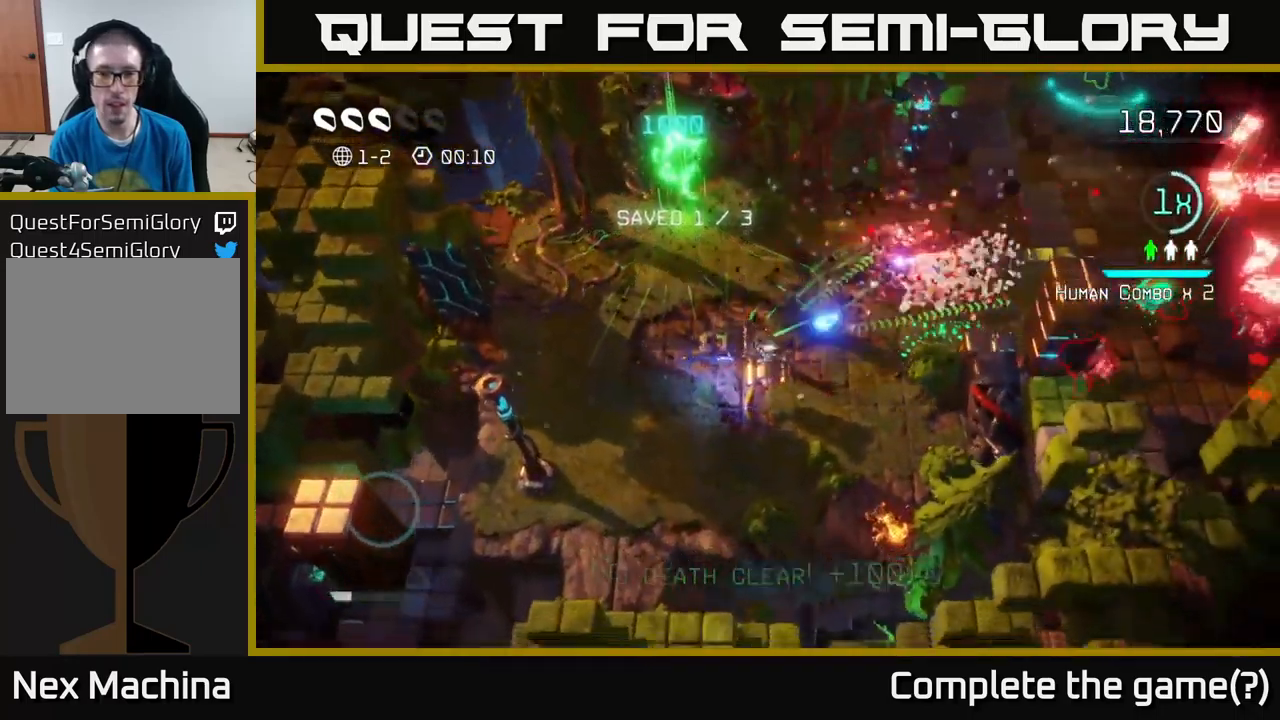
{"buttons": [], "left_stick": "up-right", "right_stick": "right", "events": [[100, "right_stick", "right"], [317, "right_stick", "up-right"], [384, "left_stick", "up-right"], [484, "right_stick", "right"]]}
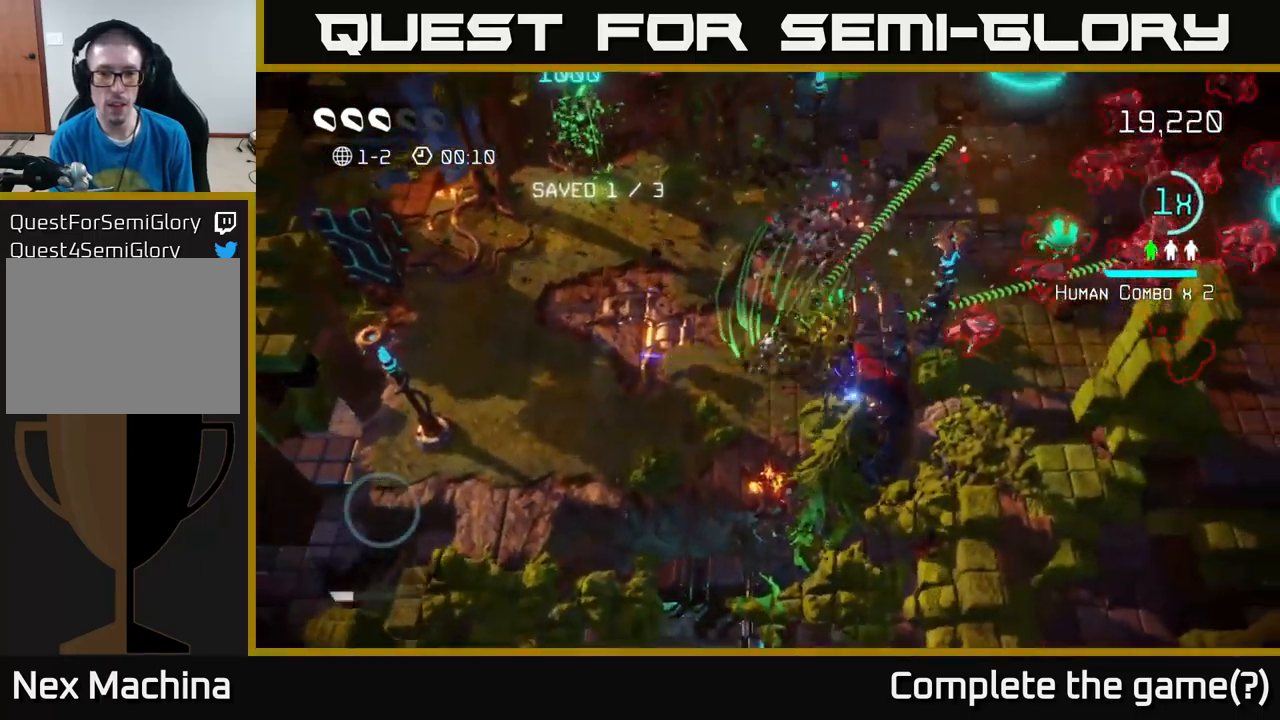
{"buttons": [], "left_stick": "up-right", "right_stick": "right", "events": [[84, "left_stick", "up"], [84, "right_stick", "up-right"], [200, "left_stick", "up-right"], [250, "right_stick", "right"]]}
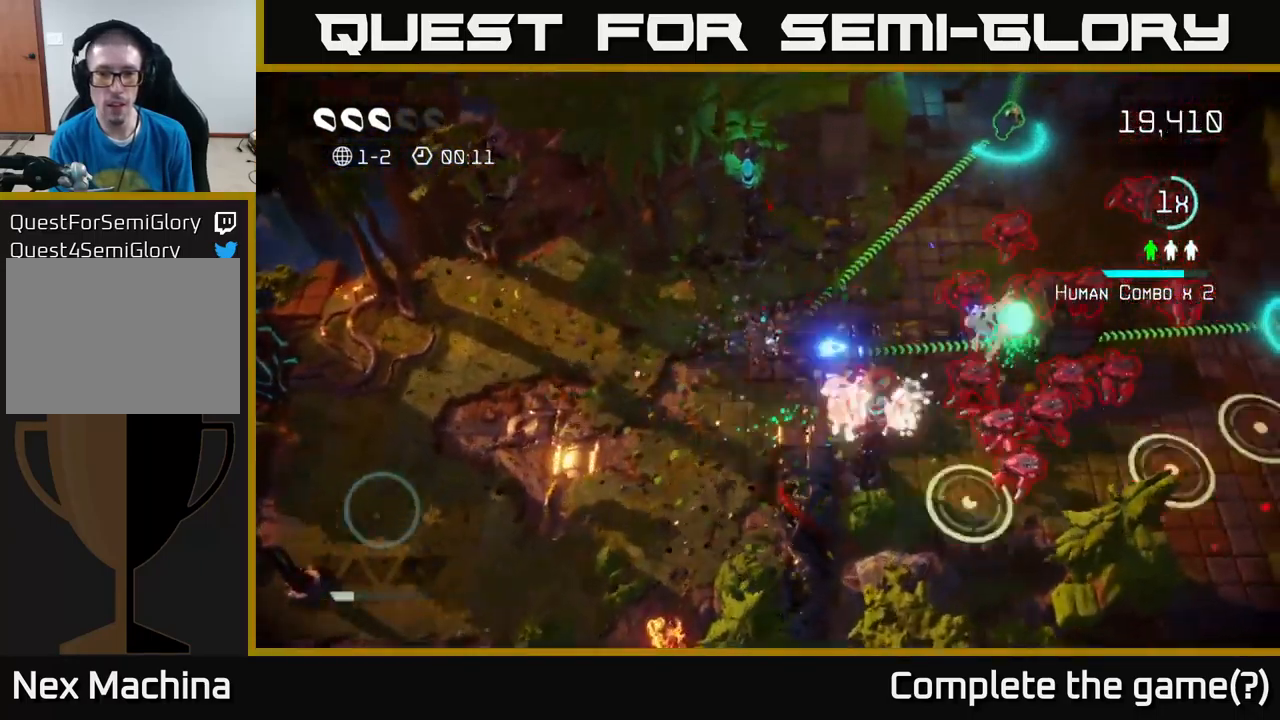
{"buttons": [], "left_stick": "up", "right_stick": "down-right", "events": [[367, "right_stick", "down-right"], [384, "left_stick", "up"]]}
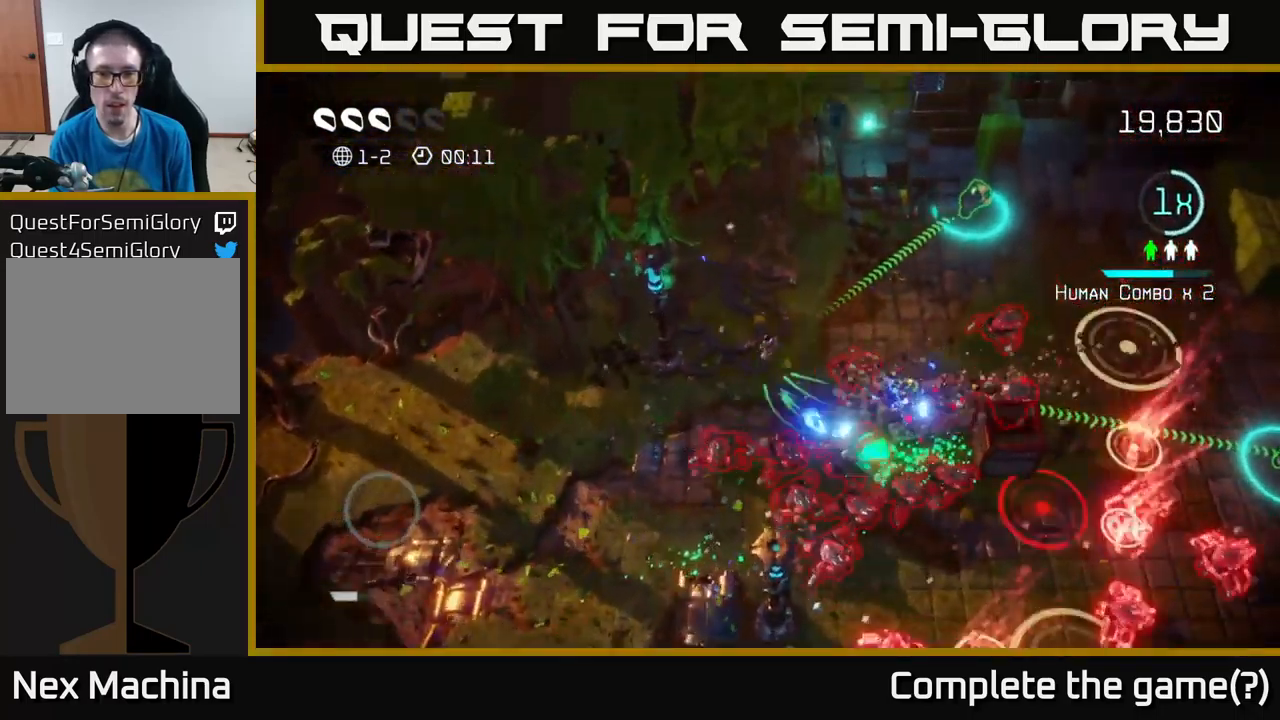
{"buttons": [], "left_stick": "up-right", "right_stick": "down-right", "events": [[84, "left_stick", "up-right"], [284, "right_stick", "down"], [500, "right_stick", "down-right"]]}
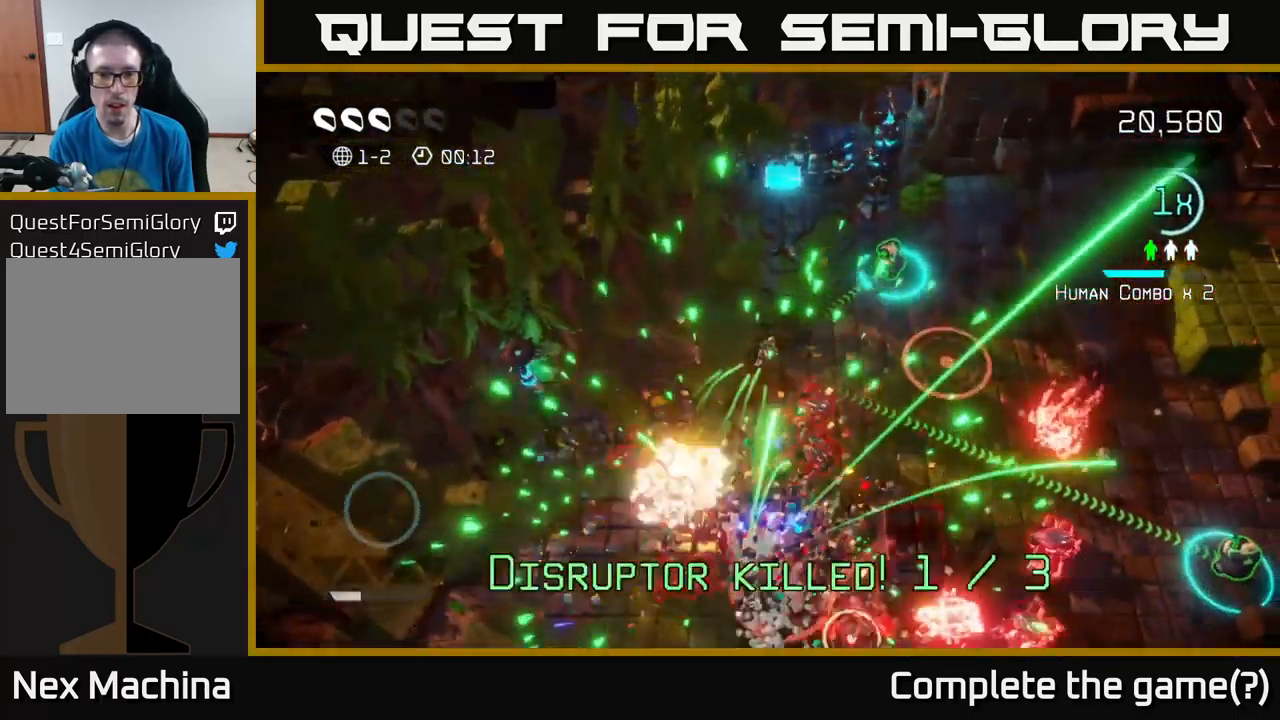
{"buttons": [], "left_stick": "right", "right_stick": "down", "events": [[134, "right_stick", "right"], [300, "right_stick", "down"], [367, "left_stick", "right"]]}